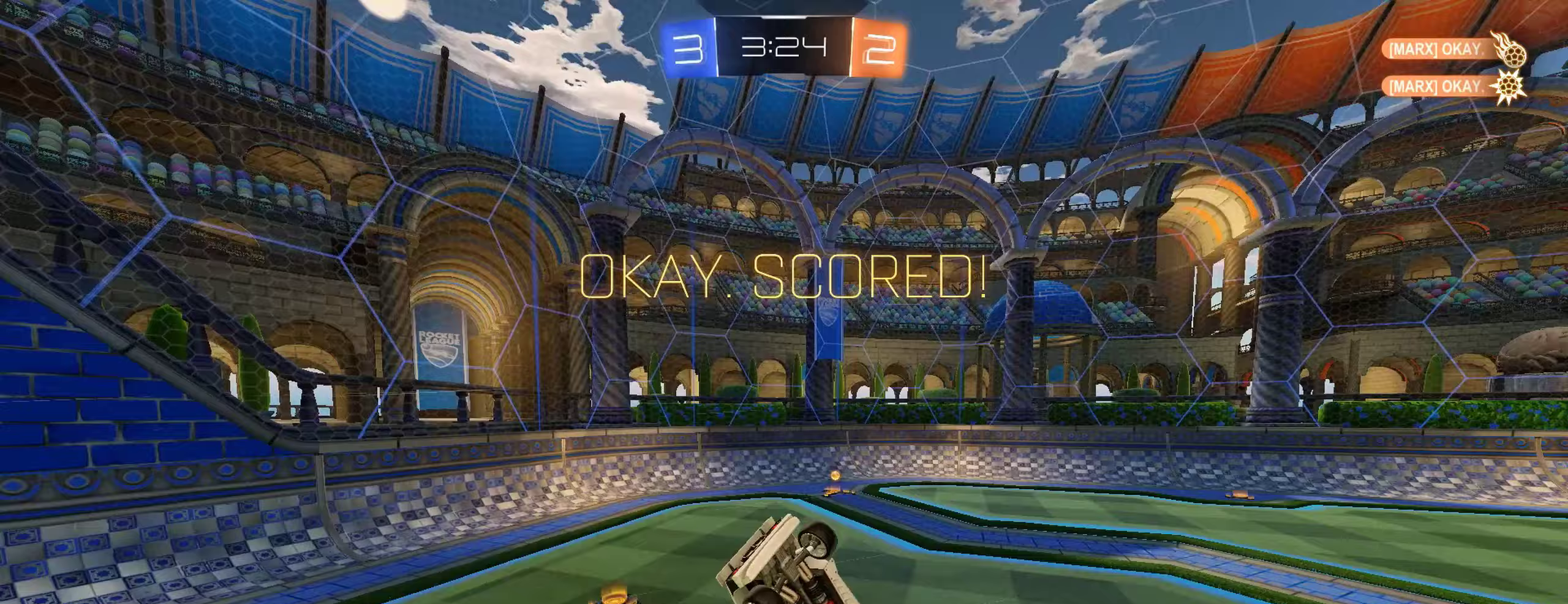
Gameplay with a controller (Xbox layout); each line is a JSON object with the inputs held at the frame after it. "events" lists button and stick changes between this image and that frame as [ms after this image, input, new state], when the widget could be followed in between.
{"buttons": [], "left_stick": "down", "right_stick": "center", "events": [[383, "left_stick", "down"]]}
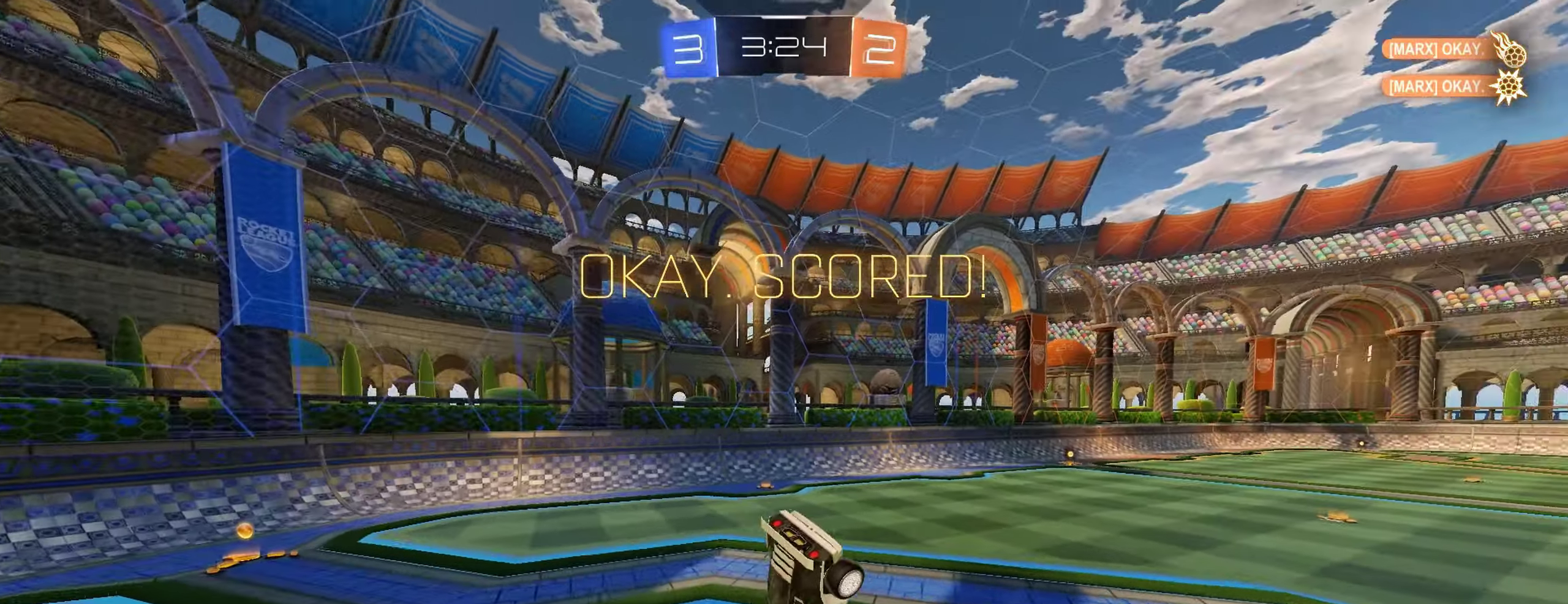
{"buttons": ["L1"], "left_stick": "center", "right_stick": "center", "events": [[167, "left_stick", "center"], [233, "L1", "down"]]}
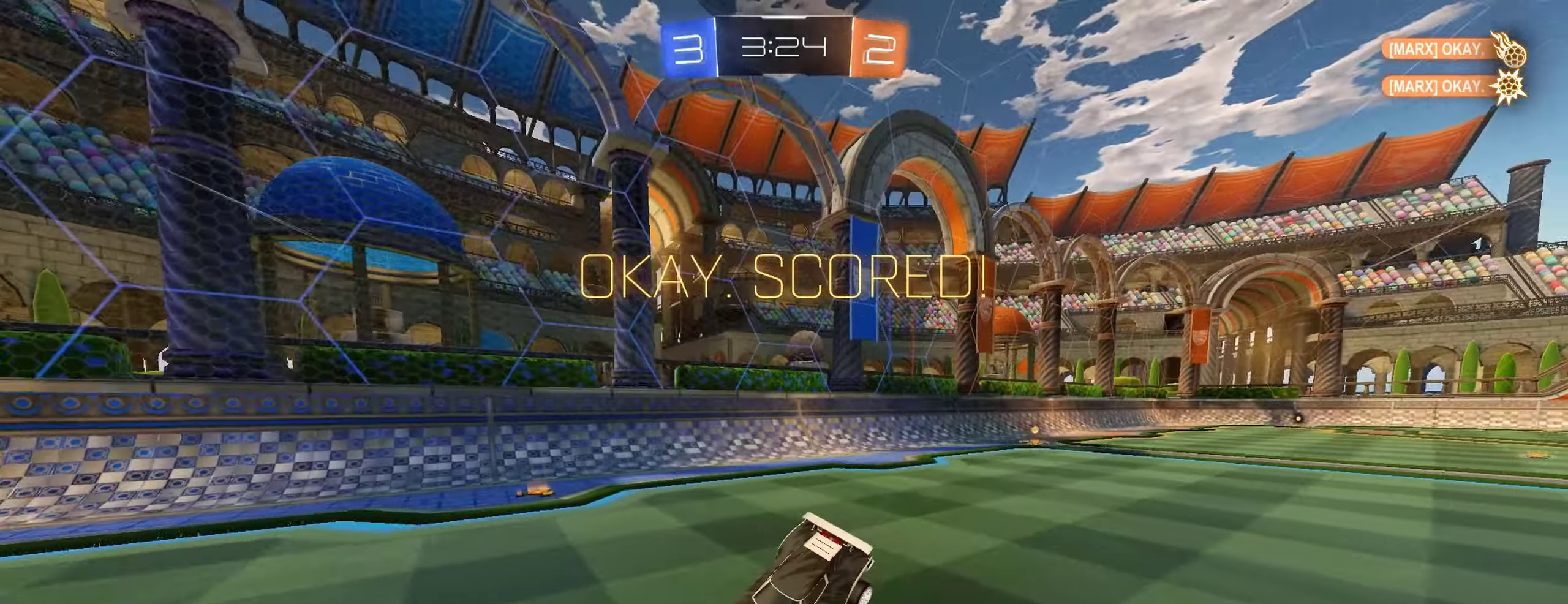
{"buttons": ["A", "L1"], "left_stick": "down", "right_stick": "center", "events": [[150, "left_stick", "down"], [250, "A", "down"], [317, "A", "up"], [400, "A", "down"]]}
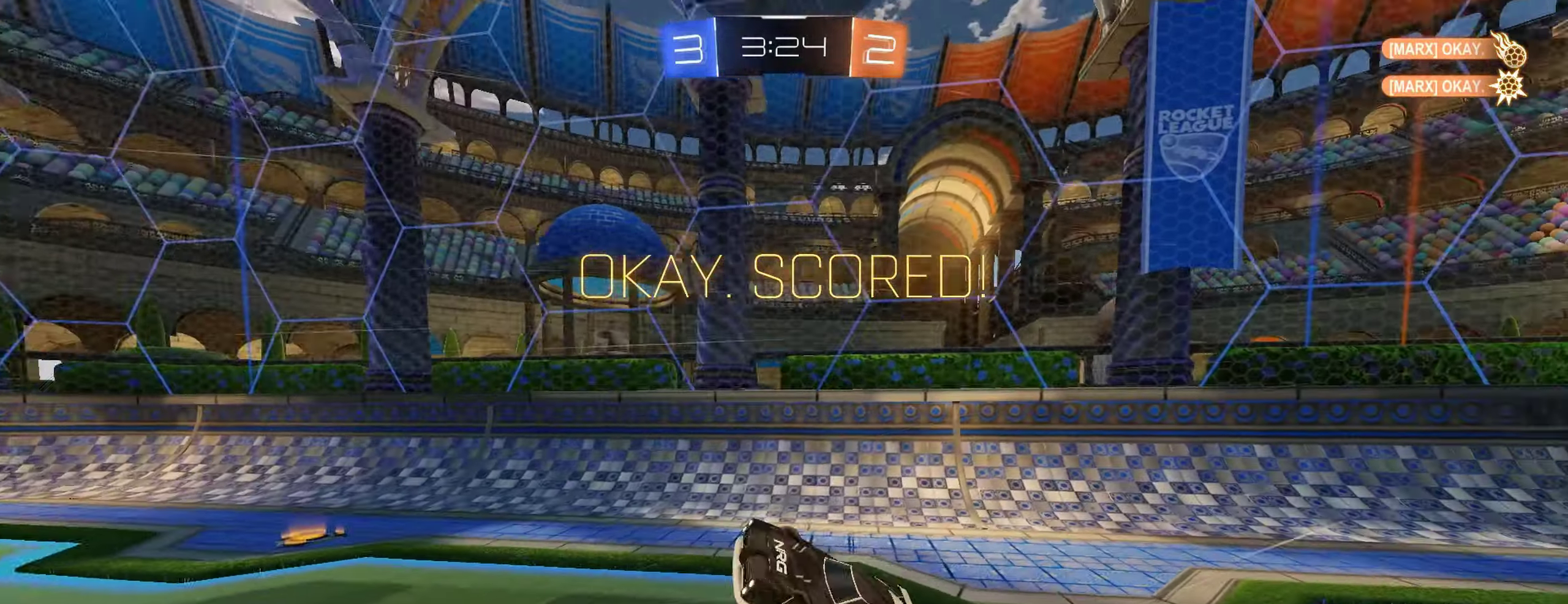
{"buttons": ["B", "L1", "R2"], "left_stick": "up-left", "right_stick": "center", "events": [[17, "A", "up"], [67, "left_stick", "up"], [217, "R2", "down"], [367, "left_stick", "up-left"], [400, "B", "down"]]}
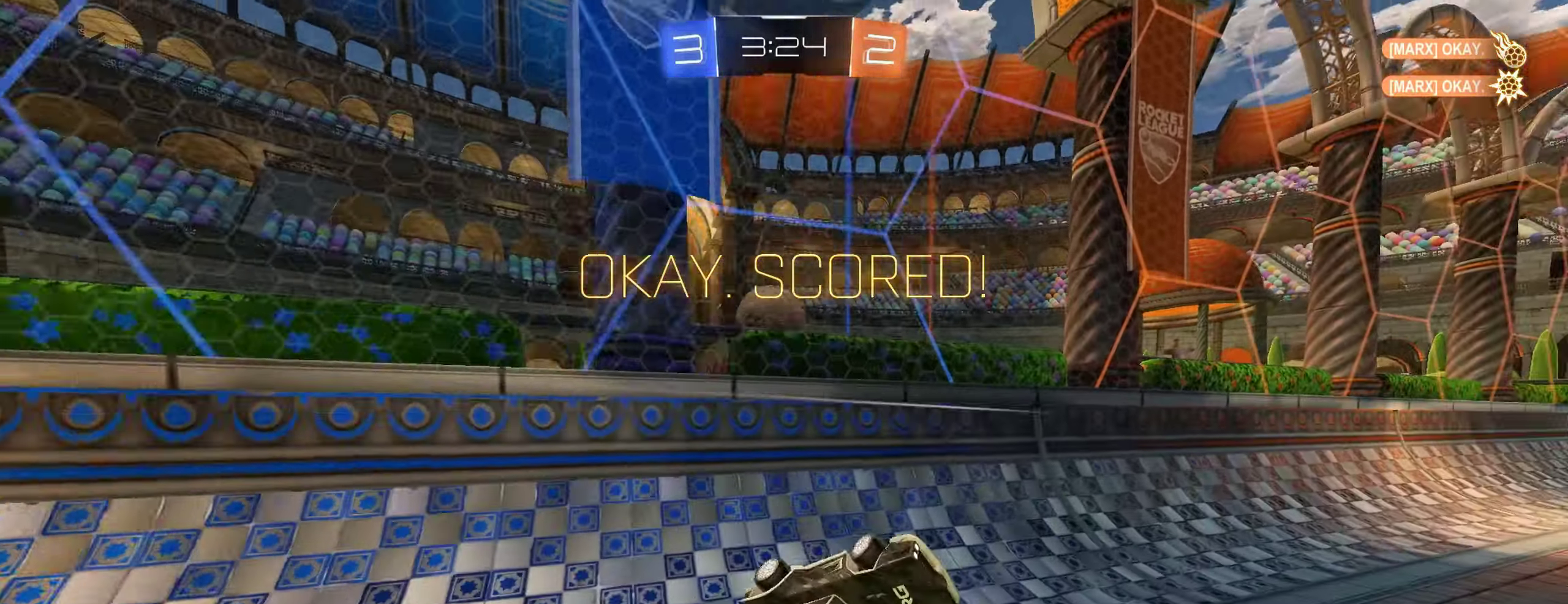
{"buttons": ["B", "L1", "R2"], "left_stick": "up", "right_stick": "center", "events": [[383, "A", "down"], [467, "left_stick", "up"], [483, "A", "up"]]}
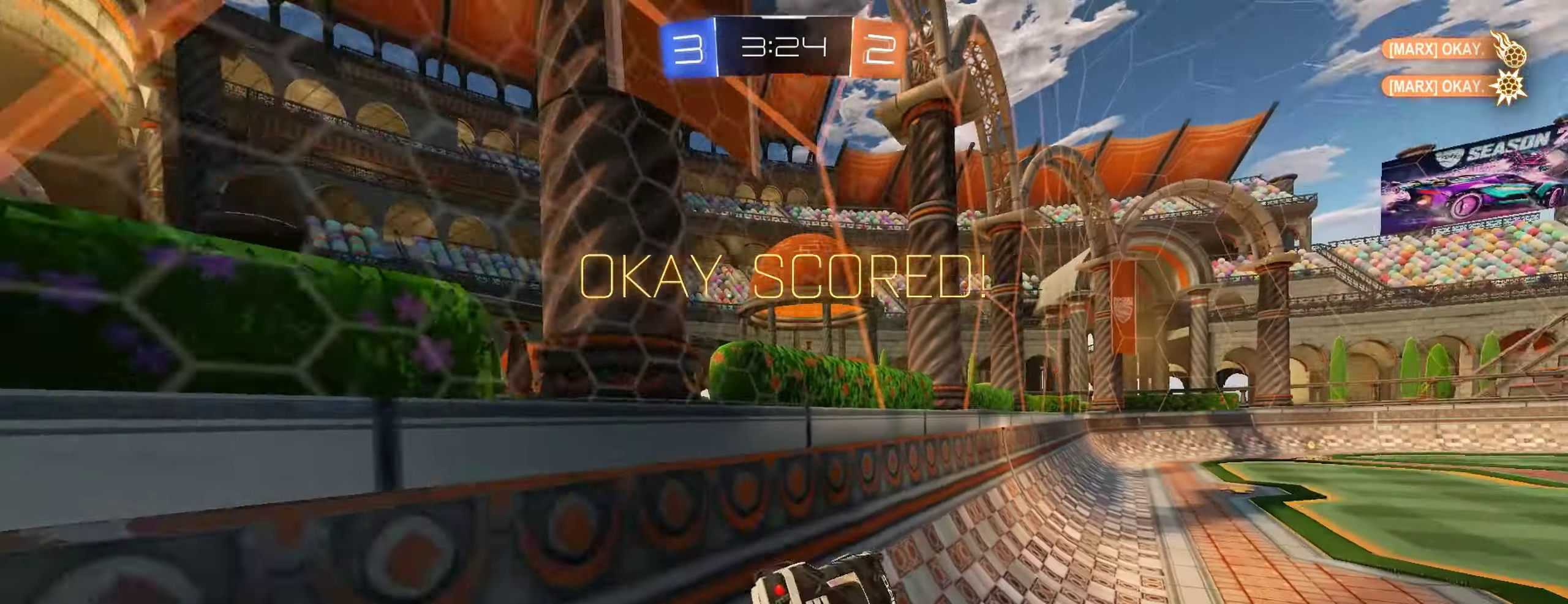
{"buttons": ["L1"], "left_stick": "up-right", "right_stick": "center", "events": [[50, "A", "down"], [83, "left_stick", "up-right"], [217, "A", "up"], [217, "left_stick", "down"], [283, "B", "up"], [283, "R2", "up"], [383, "left_stick", "right"], [400, "A", "down"], [450, "left_stick", "up-right"], [500, "A", "up"]]}
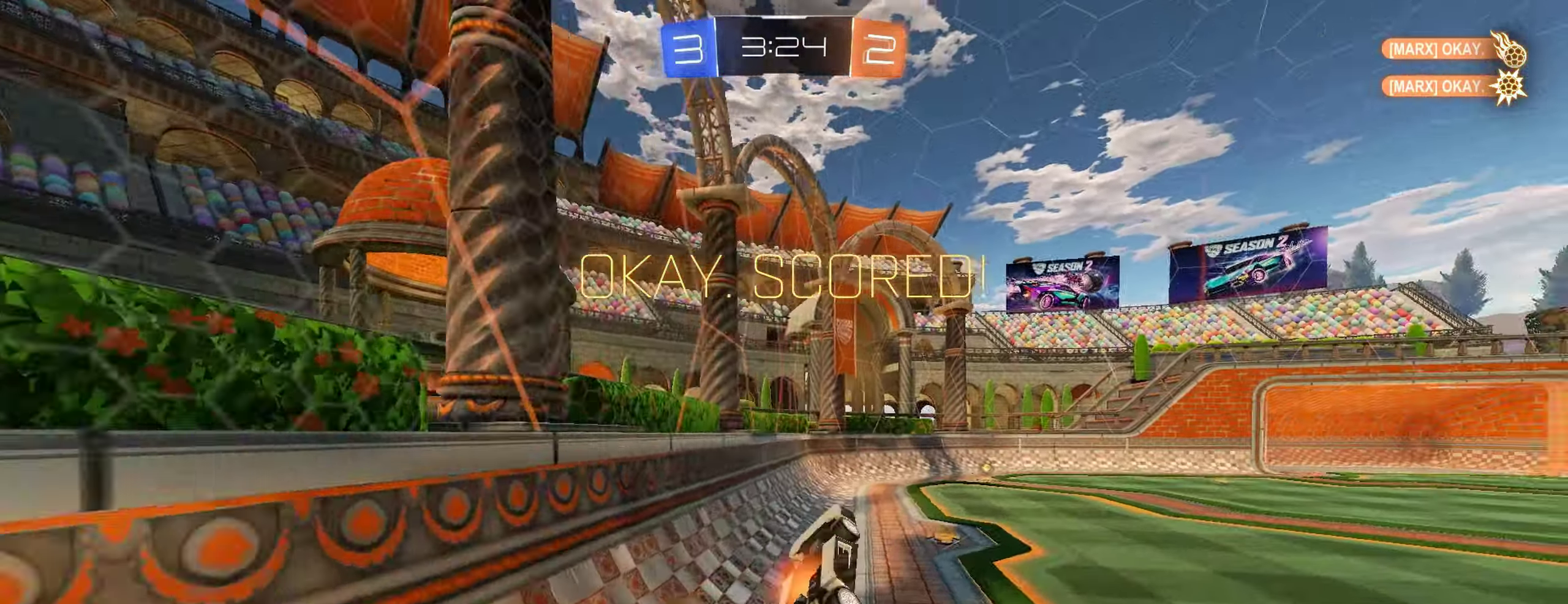
{"buttons": [], "left_stick": "center", "right_stick": "center", "events": [[17, "L2", "down"], [83, "A", "down"], [83, "L2", "up"], [167, "left_stick", "down"], [200, "A", "up"], [250, "A", "down"], [300, "A", "up"], [383, "A", "down"], [417, "L1", "up"], [450, "left_stick", "center"], [467, "A", "up"]]}
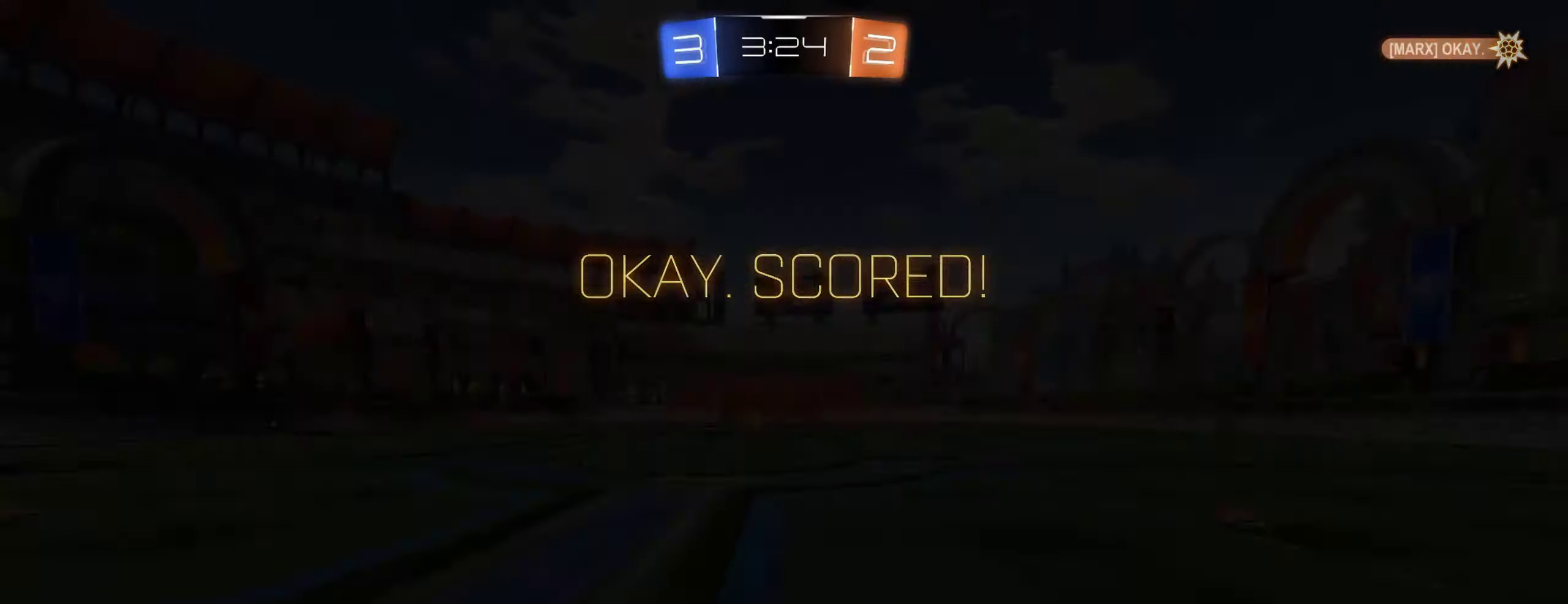
{"buttons": ["X"], "left_stick": "center", "right_stick": "center", "events": [[50, "A", "down"], [117, "A", "up"], [267, "X", "down"]]}
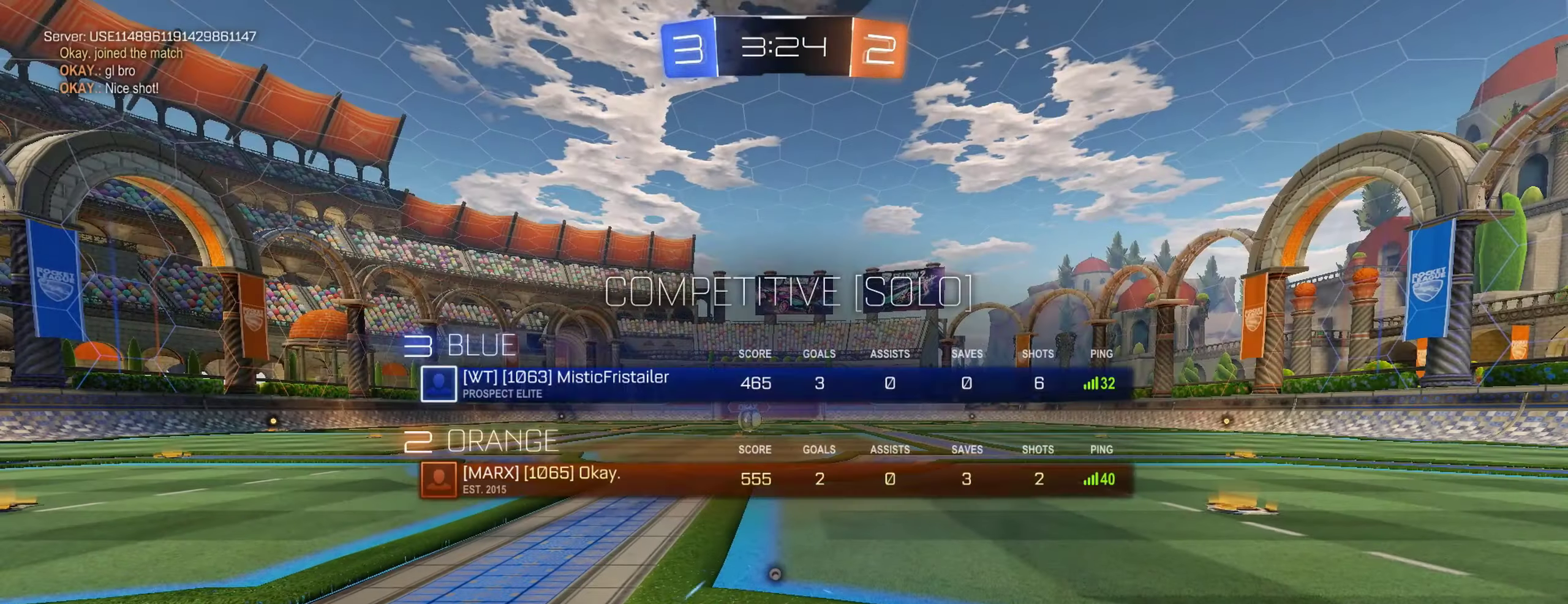
{"buttons": ["B", "R2"], "left_stick": "center", "right_stick": "center", "events": [[17, "X", "up"], [200, "R2", "down"], [233, "B", "down"]]}
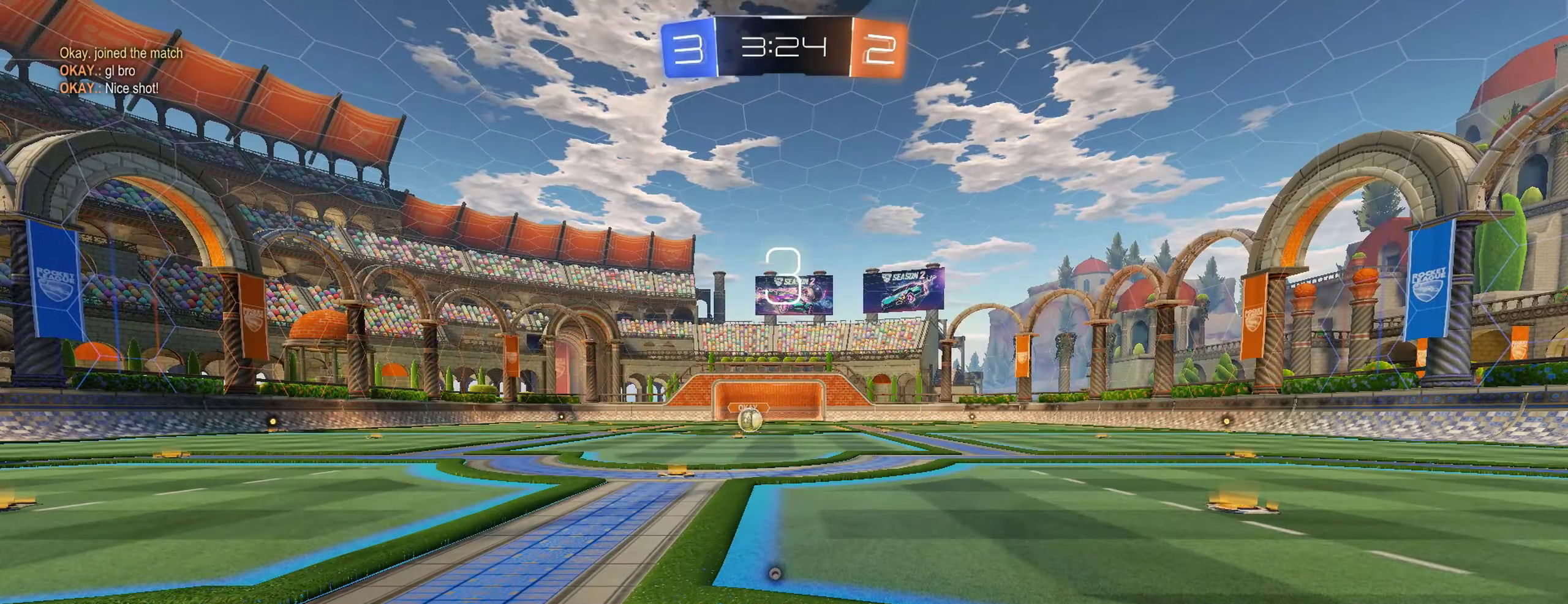
{"buttons": ["B", "R2"], "left_stick": "center", "right_stick": "center", "events": []}
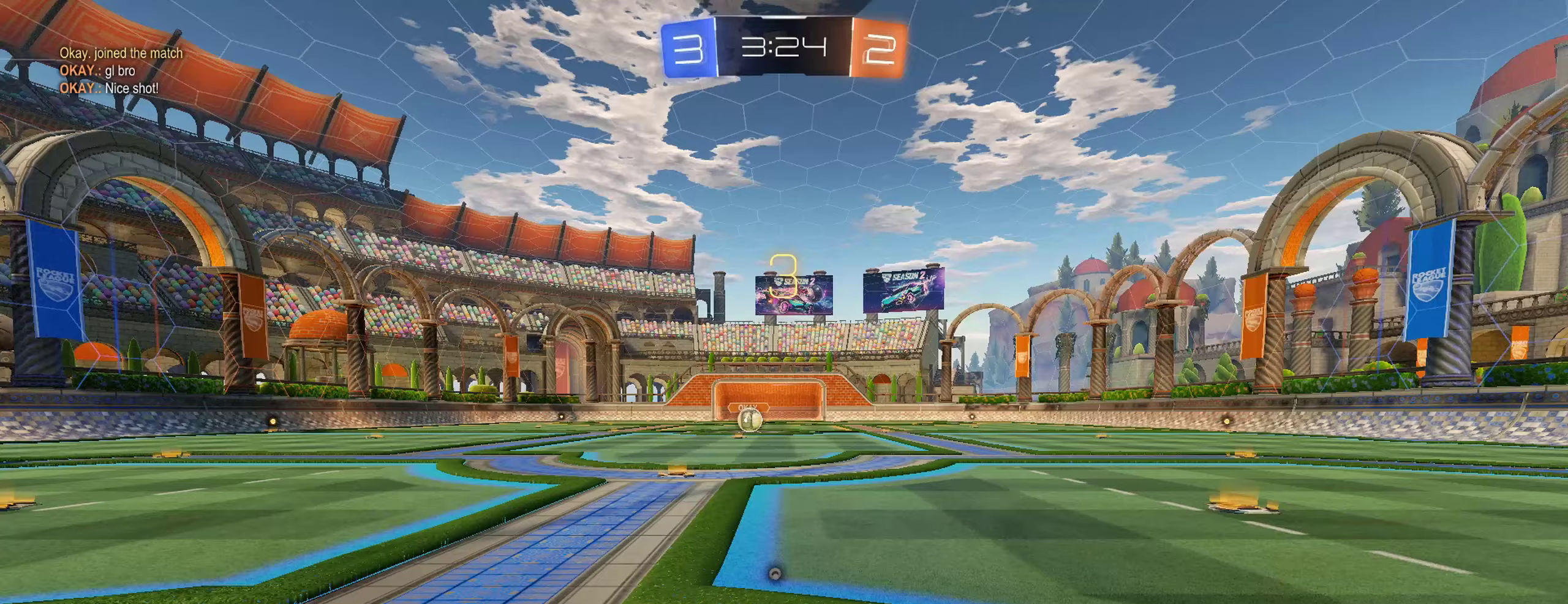
{"buttons": ["B", "R2"], "left_stick": "center", "right_stick": "center", "events": [[50, "Y", "down"], [67, "B", "up"], [167, "Y", "up"], [233, "B", "down"], [333, "L3", "down"], [400, "L3", "up"]]}
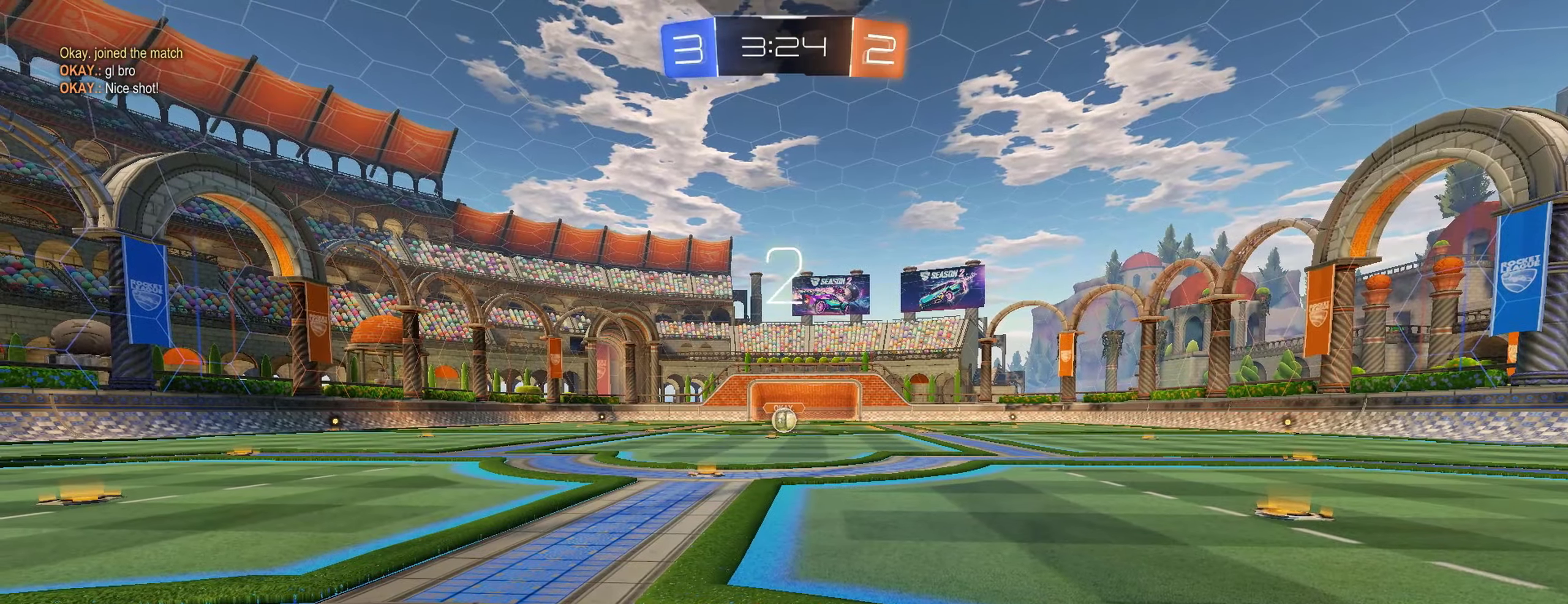
{"buttons": ["B", "R2"], "left_stick": "center", "right_stick": "center", "events": [[33, "L3", "down"], [100, "L3", "up"]]}
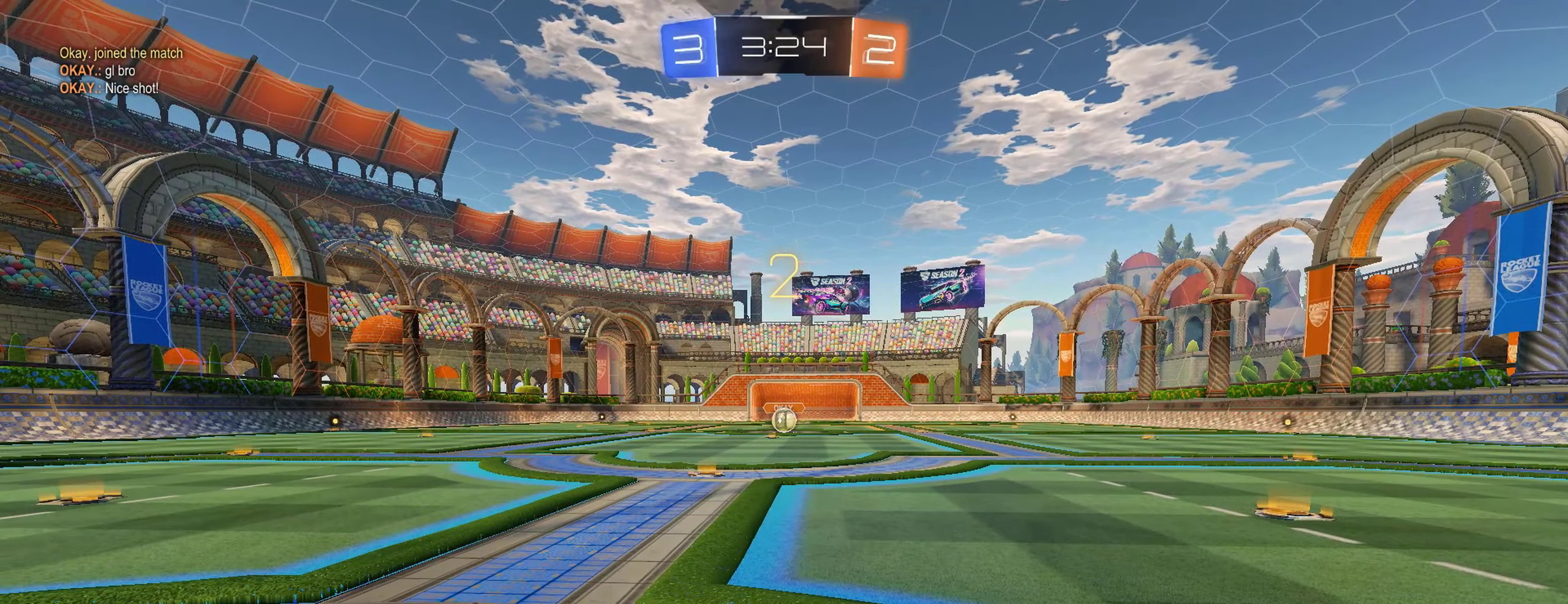
{"buttons": ["B", "R2"], "left_stick": "center", "right_stick": "center", "events": []}
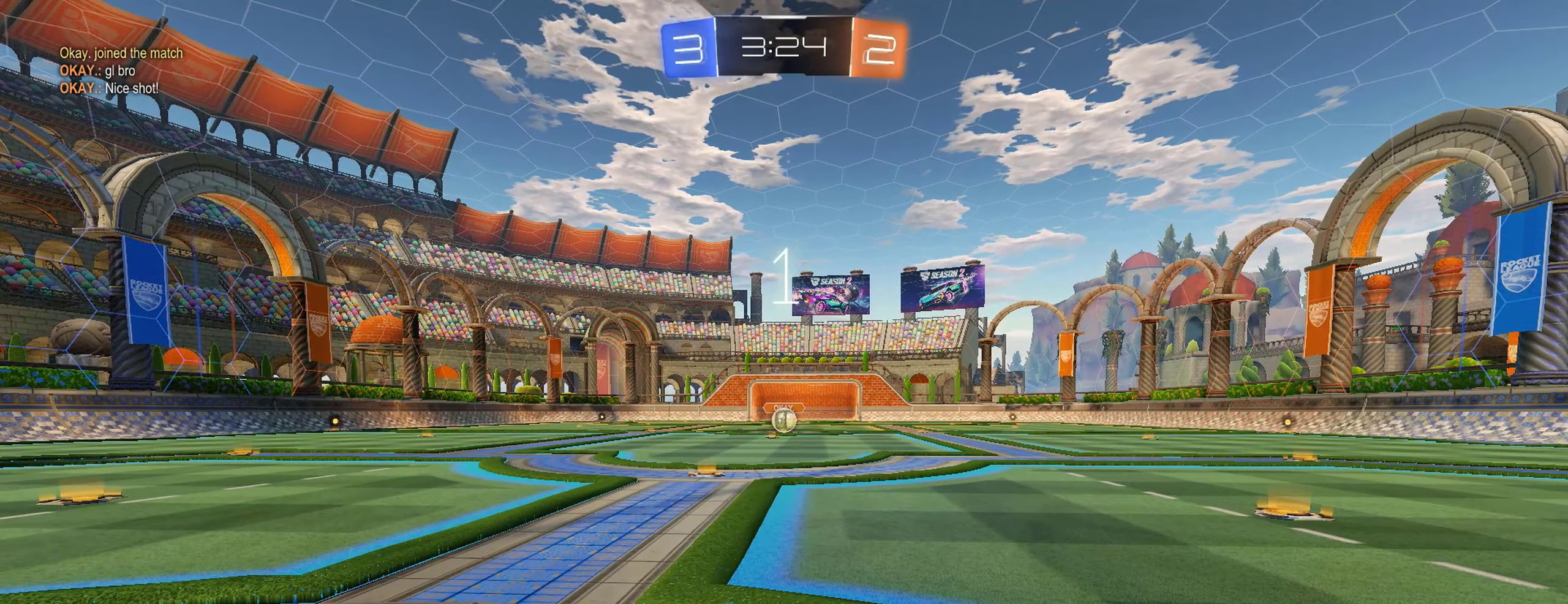
{"buttons": ["B", "R2"], "left_stick": "center", "right_stick": "center", "events": []}
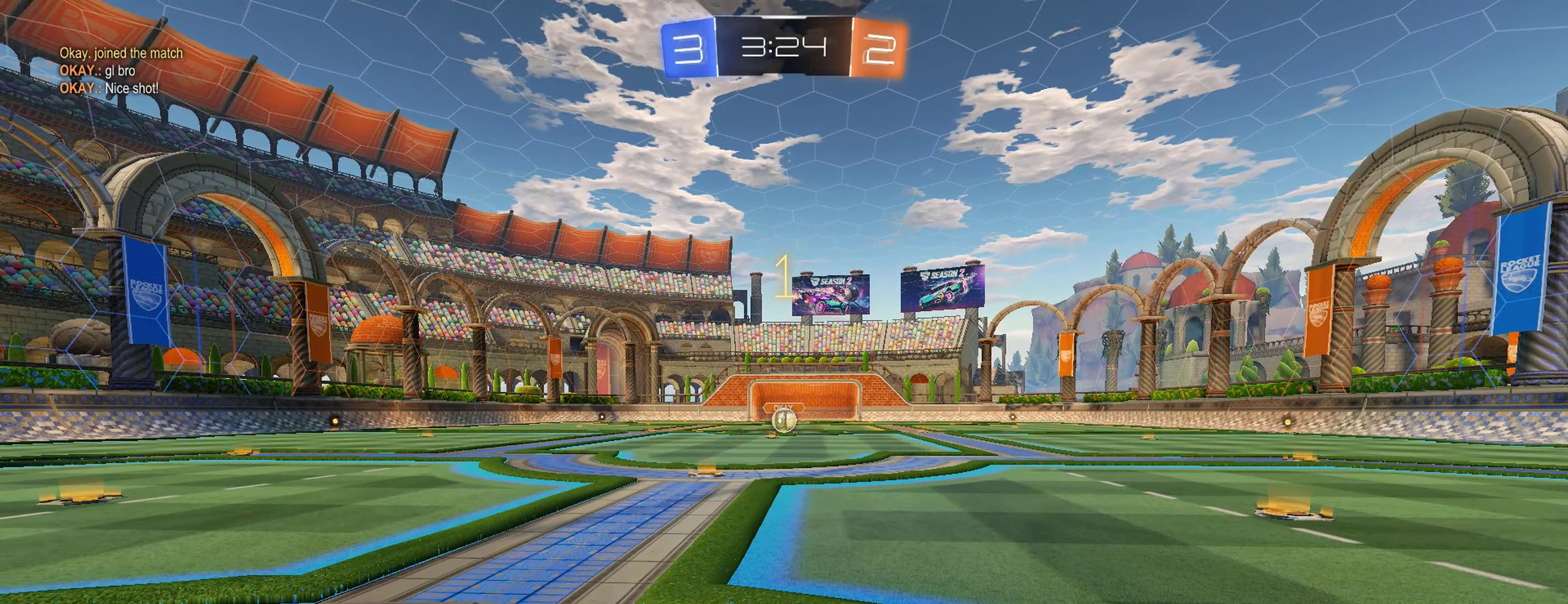
{"buttons": ["B", "R2"], "left_stick": "left", "right_stick": "center", "events": [[467, "left_stick", "left"]]}
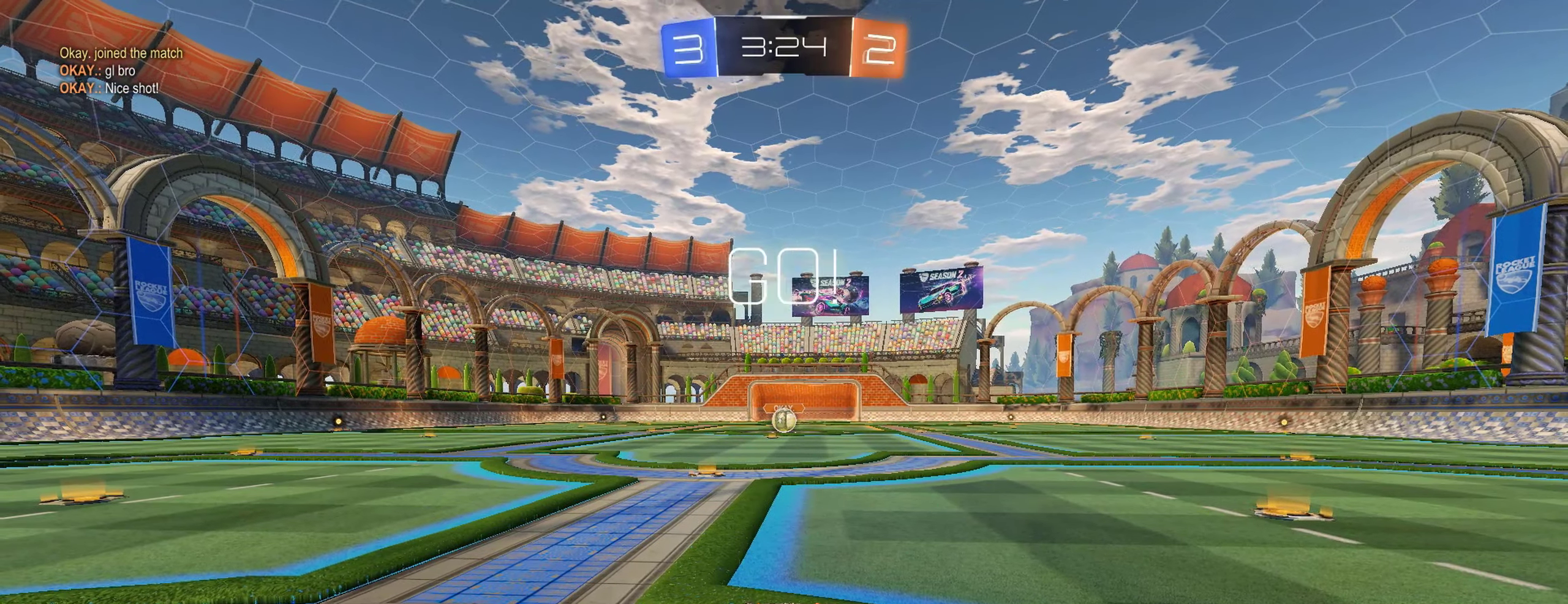
{"buttons": ["B", "R2"], "left_stick": "left", "right_stick": "center", "events": [[67, "left_stick", "center"], [500, "left_stick", "left"]]}
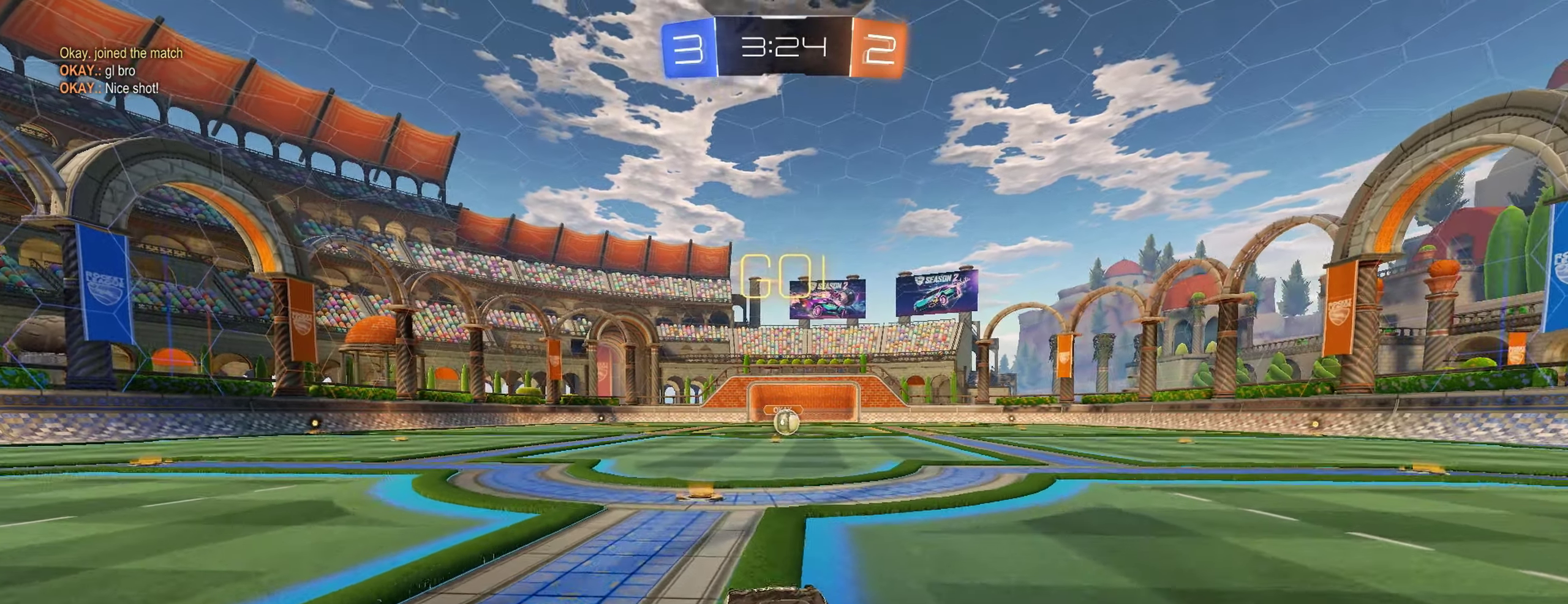
{"buttons": ["B", "L1", "R2"], "left_stick": "right", "right_stick": "center", "events": [[50, "left_stick", "up-left"], [100, "A", "down"], [150, "L1", "down"], [167, "A", "up"], [167, "left_stick", "up-right"], [200, "A", "down"], [233, "L3", "down"], [300, "L3", "up"], [300, "left_stick", "down-right"], [433, "A", "up"], [450, "left_stick", "right"]]}
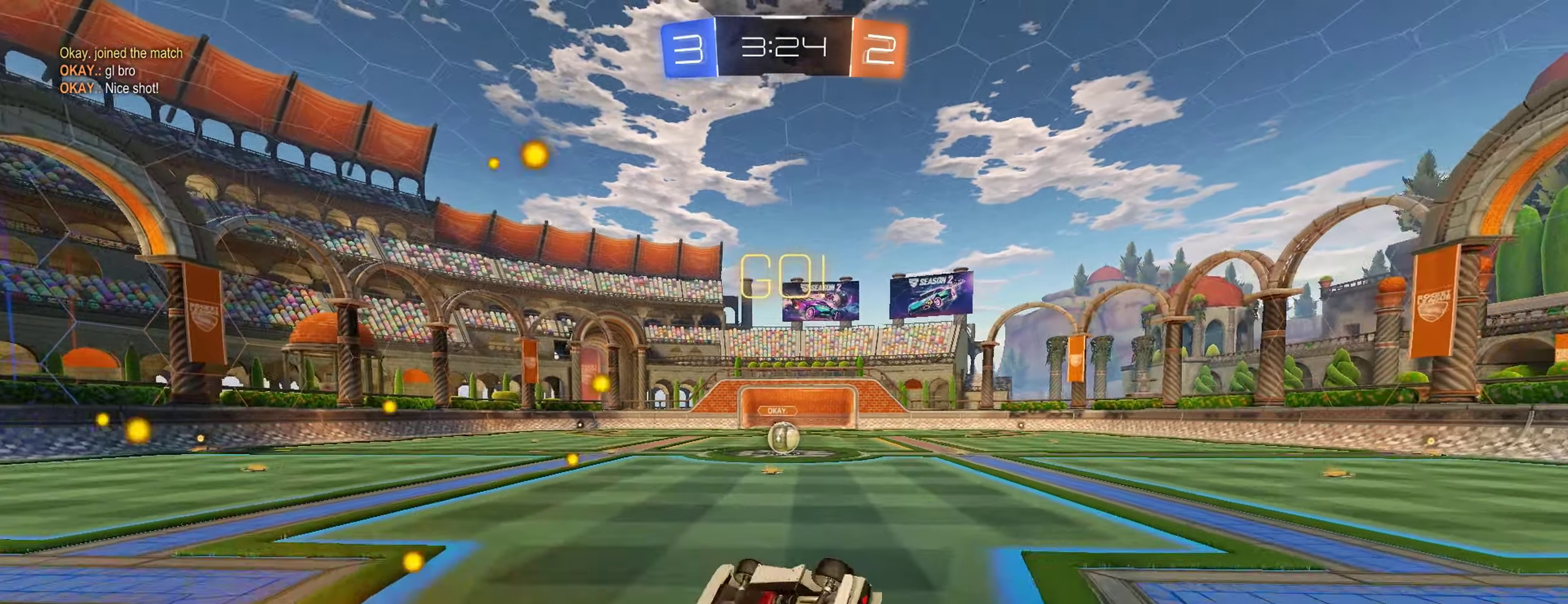
{"buttons": ["R2"], "left_stick": "right", "right_stick": "center", "events": [[67, "B", "up"], [283, "B", "down"], [283, "L1", "up"], [317, "left_stick", "center"], [367, "B", "up"], [500, "left_stick", "right"]]}
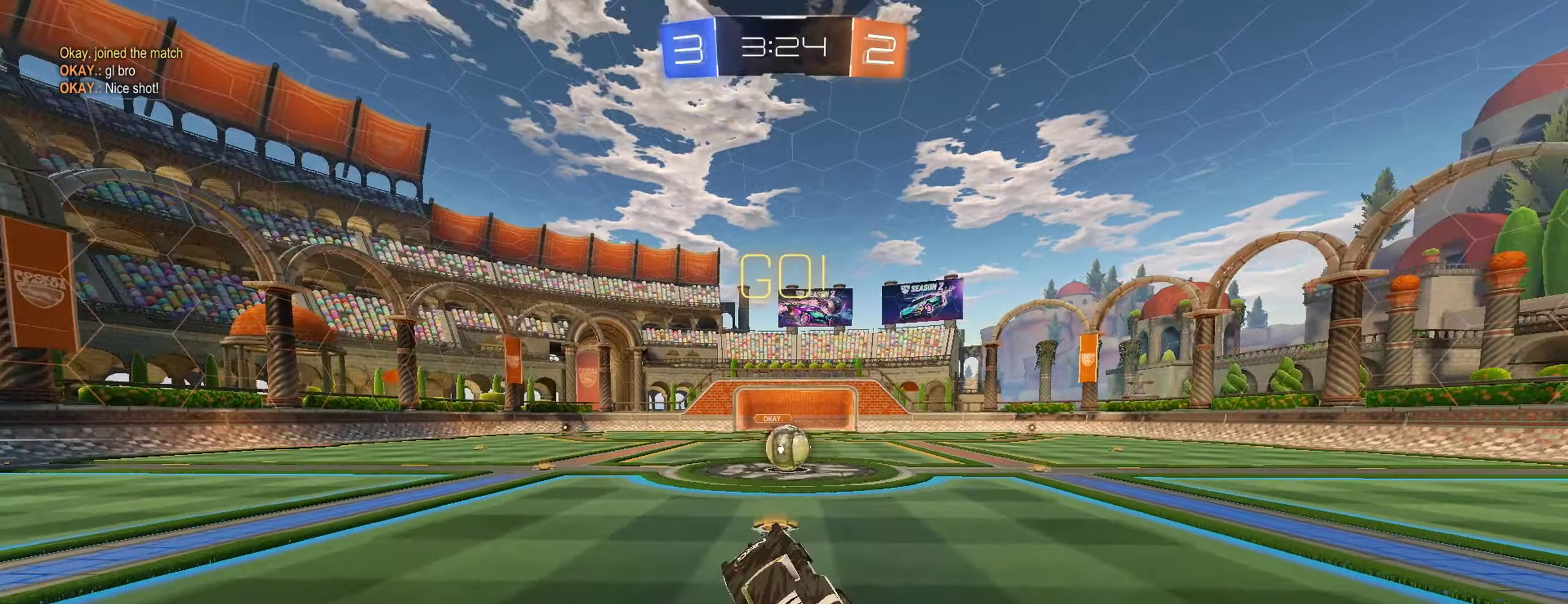
{"buttons": ["L1", "R2"], "left_stick": "right", "right_stick": "center", "events": [[117, "left_stick", "center"], [417, "A", "down"], [467, "left_stick", "right"], [483, "A", "up"], [500, "L1", "down"]]}
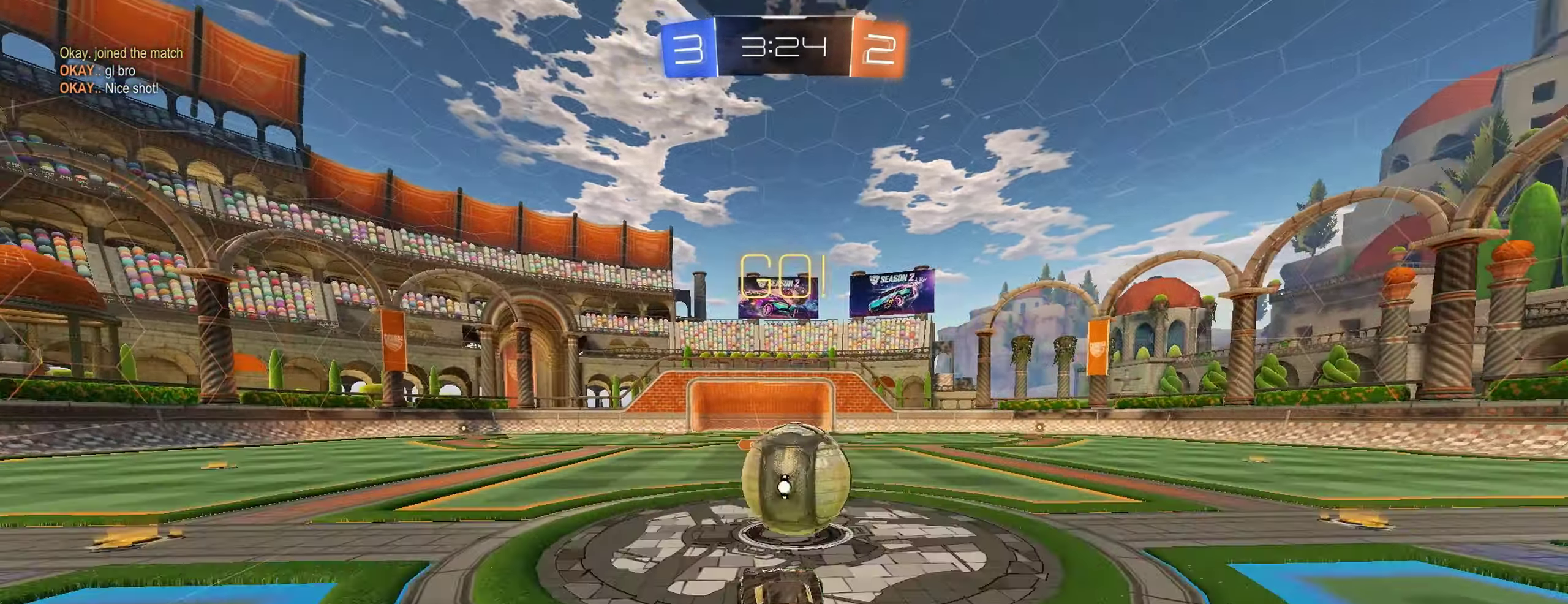
{"buttons": ["L1", "R2"], "left_stick": "right", "right_stick": "center", "events": [[83, "A", "down"], [200, "A", "up"], [267, "left_stick", "down-right"], [433, "left_stick", "right"]]}
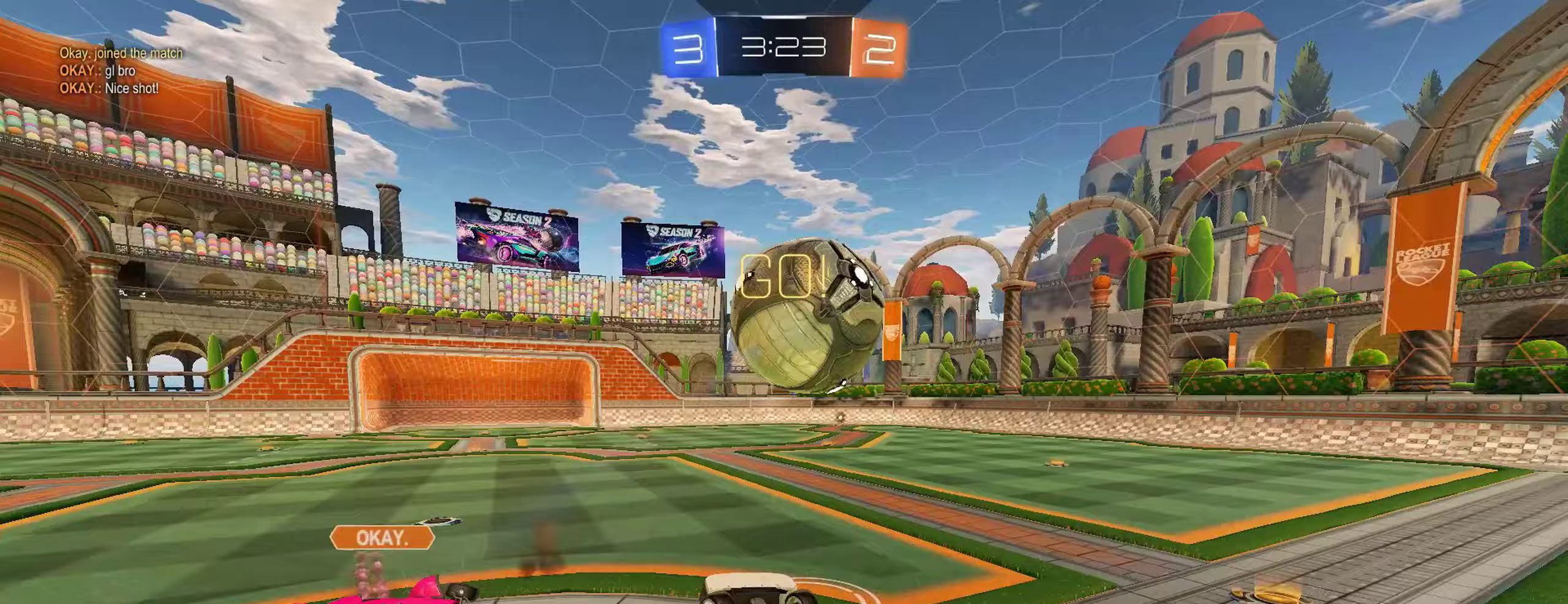
{"buttons": ["Y", "R2"], "left_stick": "right", "right_stick": "center", "events": [[83, "left_stick", "up-right"], [183, "L1", "up"], [300, "left_stick", "center"], [433, "left_stick", "right"], [500, "Y", "down"]]}
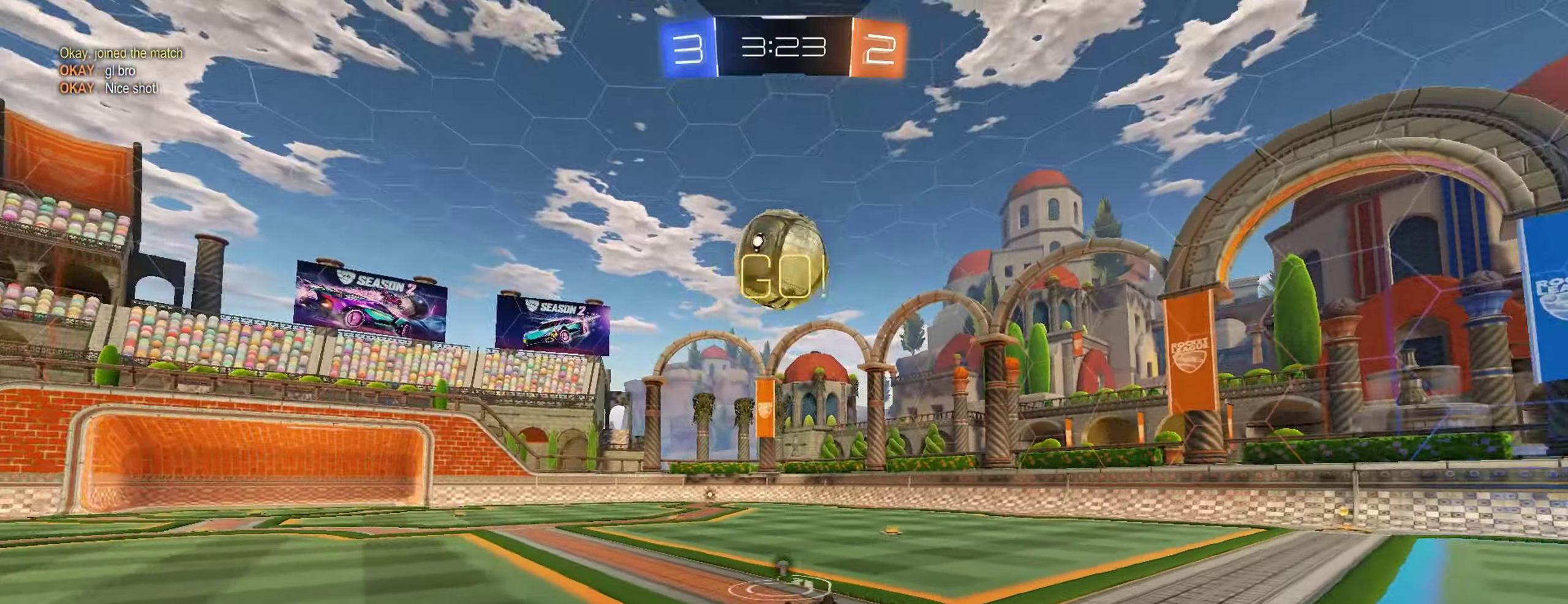
{"buttons": ["A", "B", "L1", "R2"], "left_stick": "up-right", "right_stick": "center", "events": [[67, "left_stick", "center"], [100, "Y", "up"], [183, "B", "down"], [417, "left_stick", "up-right"], [450, "A", "down"], [467, "L1", "down"]]}
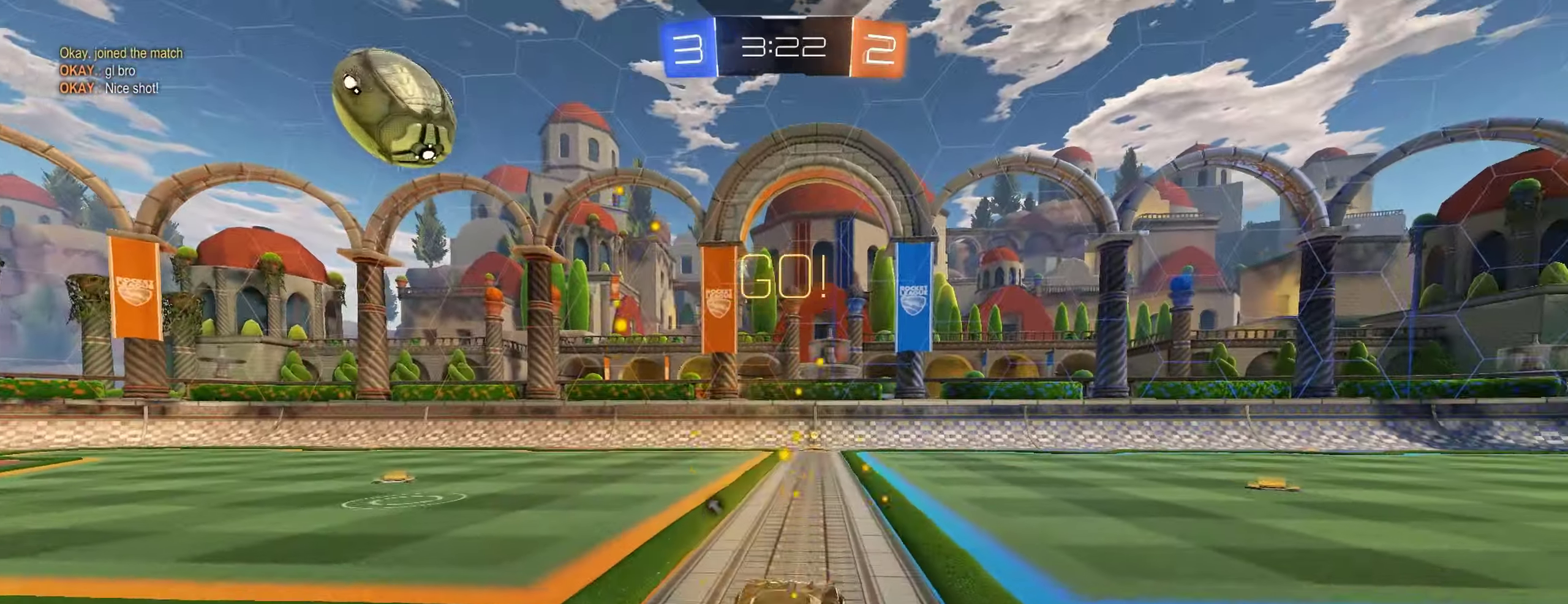
{"buttons": ["R2"], "left_stick": "center", "right_stick": "center", "events": [[17, "L3", "down"], [17, "left_stick", "up"], [50, "A", "up"], [100, "A", "down"], [150, "L3", "up"], [183, "L1", "up"], [217, "left_stick", "center"], [233, "A", "up"], [250, "B", "up"], [300, "Y", "down"], [417, "Y", "up"]]}
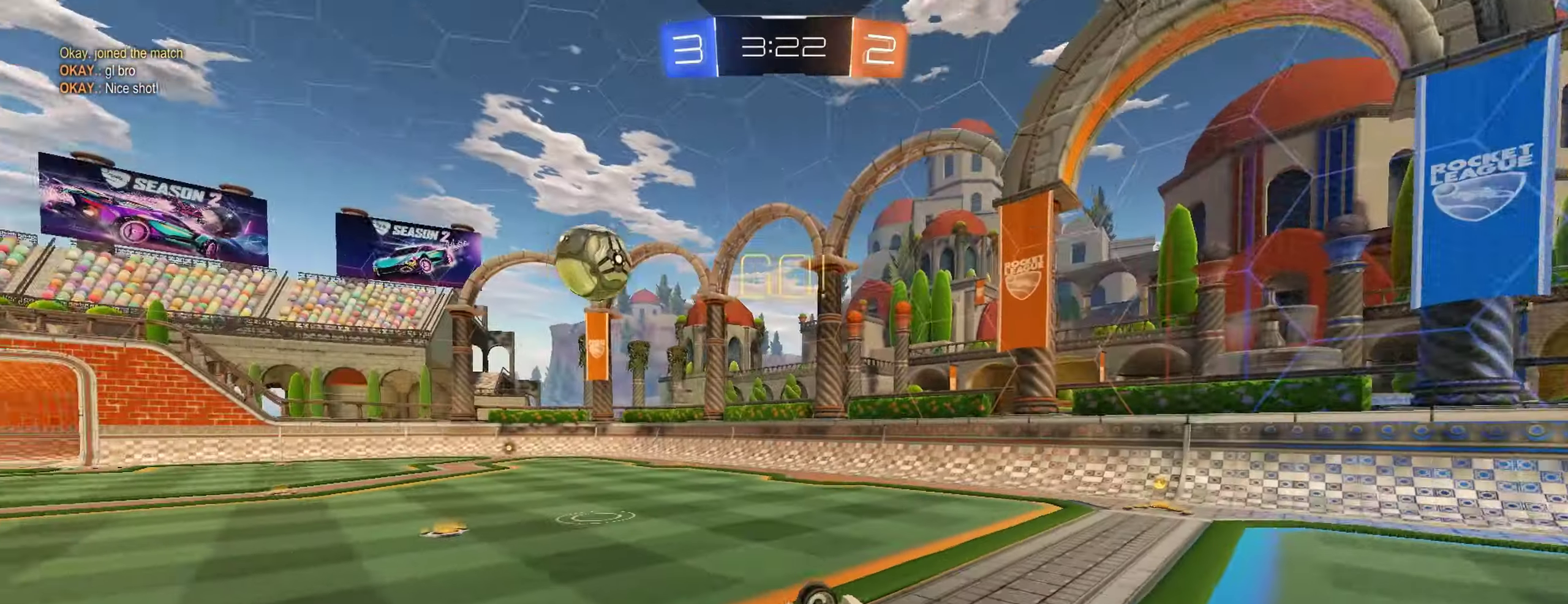
{"buttons": ["R2"], "left_stick": "up-left", "right_stick": "center", "events": [[367, "left_stick", "up-left"]]}
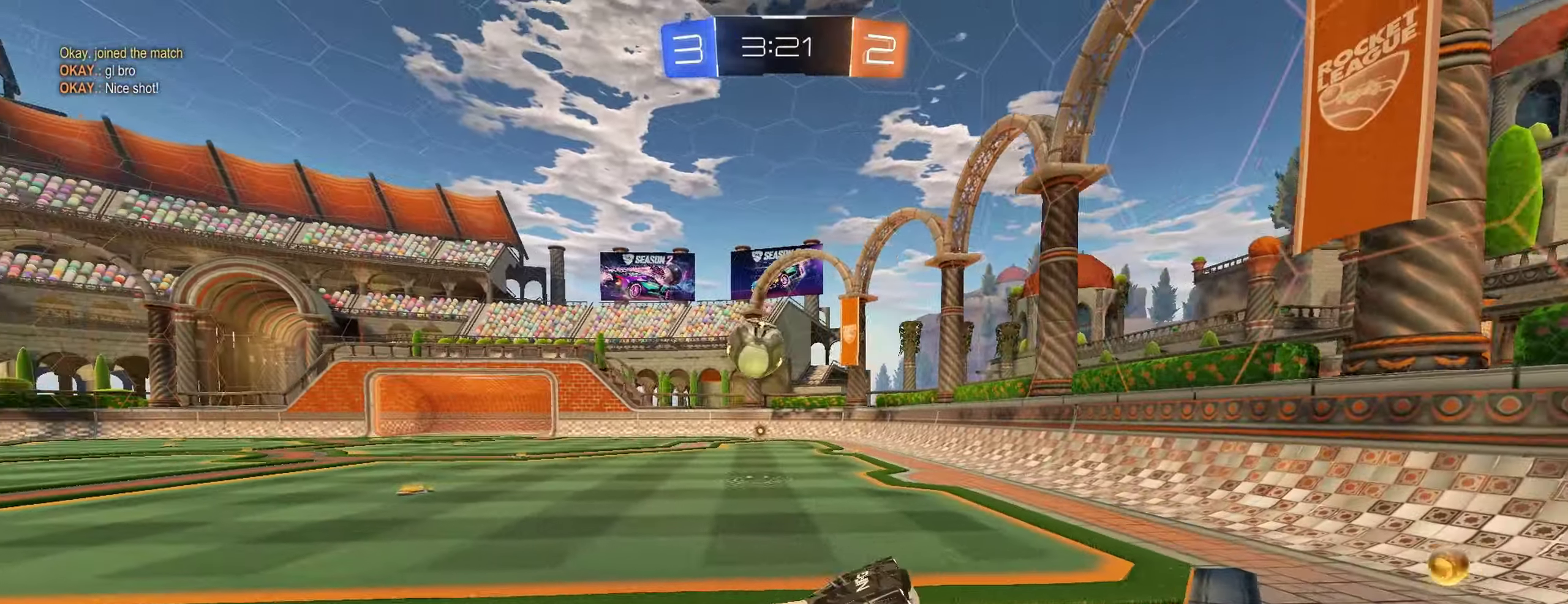
{"buttons": ["R2"], "left_stick": "up-left", "right_stick": "center", "events": []}
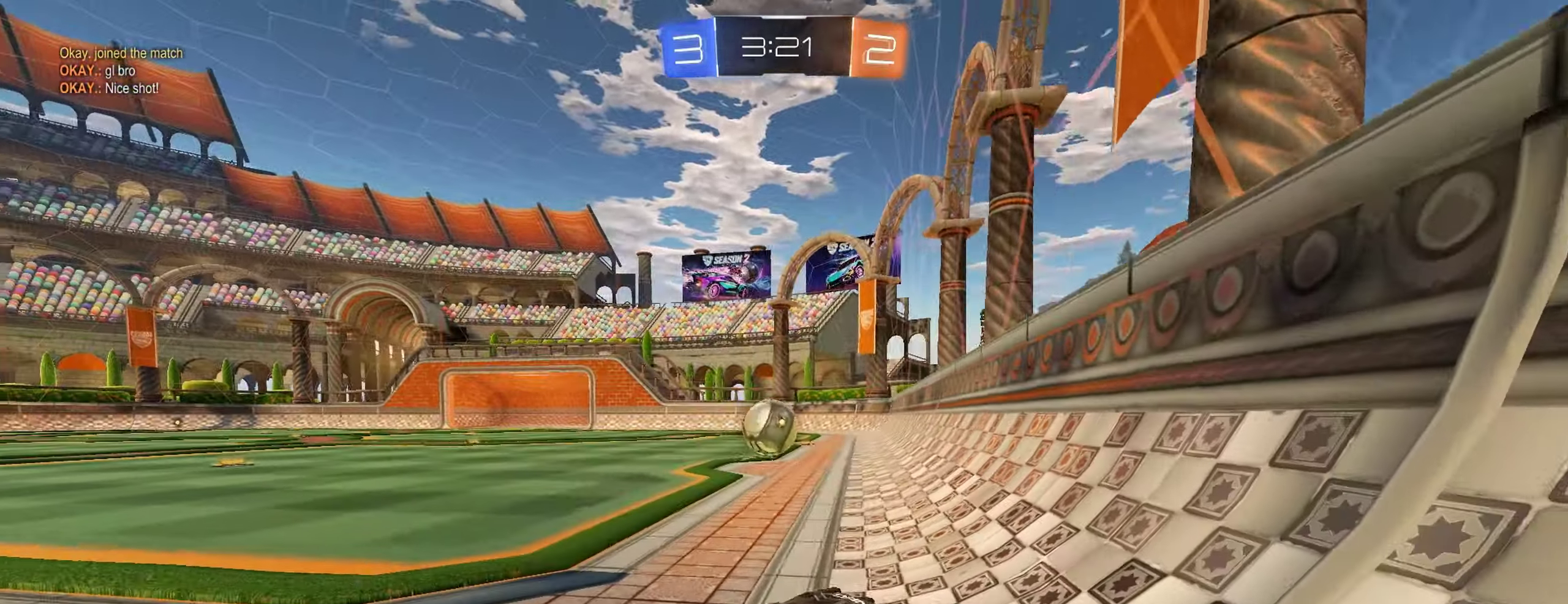
{"buttons": ["L2"], "left_stick": "up-left", "right_stick": "center", "events": [[17, "left_stick", "center"], [67, "left_stick", "right"], [150, "left_stick", "center"], [200, "left_stick", "left"], [433, "L2", "down"], [433, "left_stick", "up-left"], [483, "R2", "up"]]}
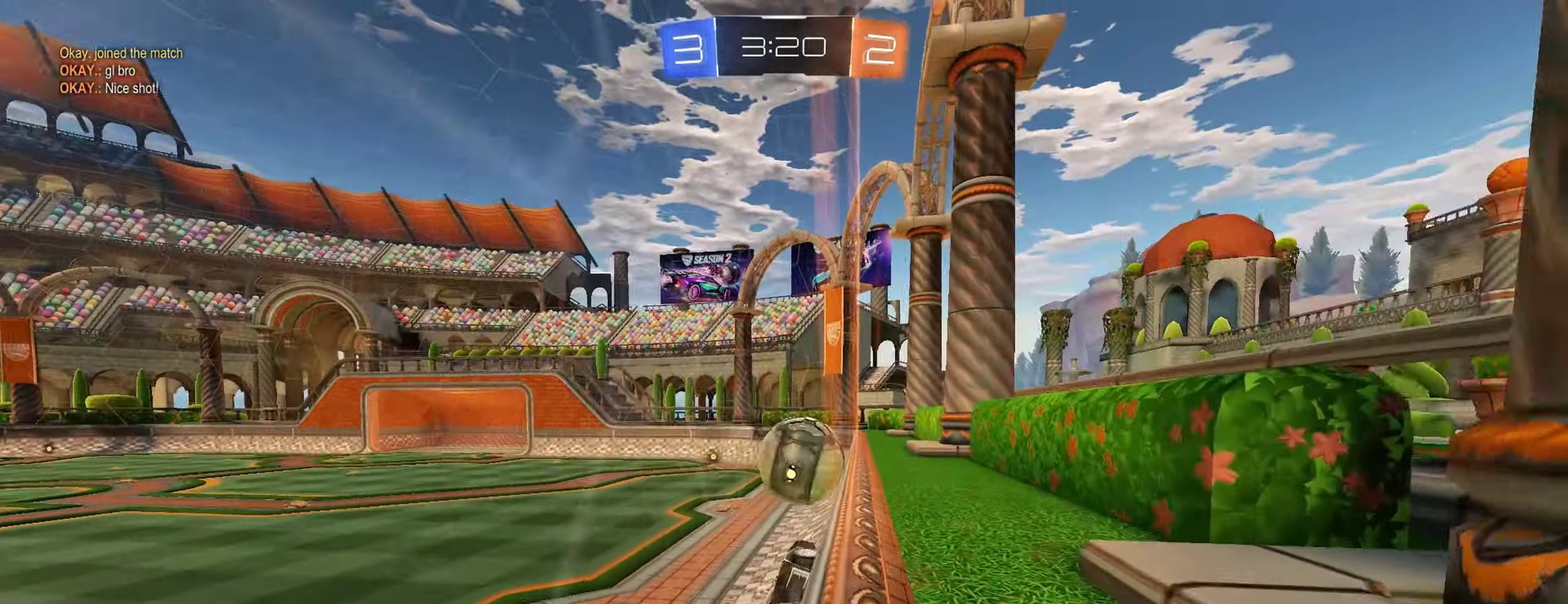
{"buttons": ["R2"], "left_stick": "center", "right_stick": "center", "events": [[350, "R2", "down"], [383, "left_stick", "center"], [400, "L2", "up"]]}
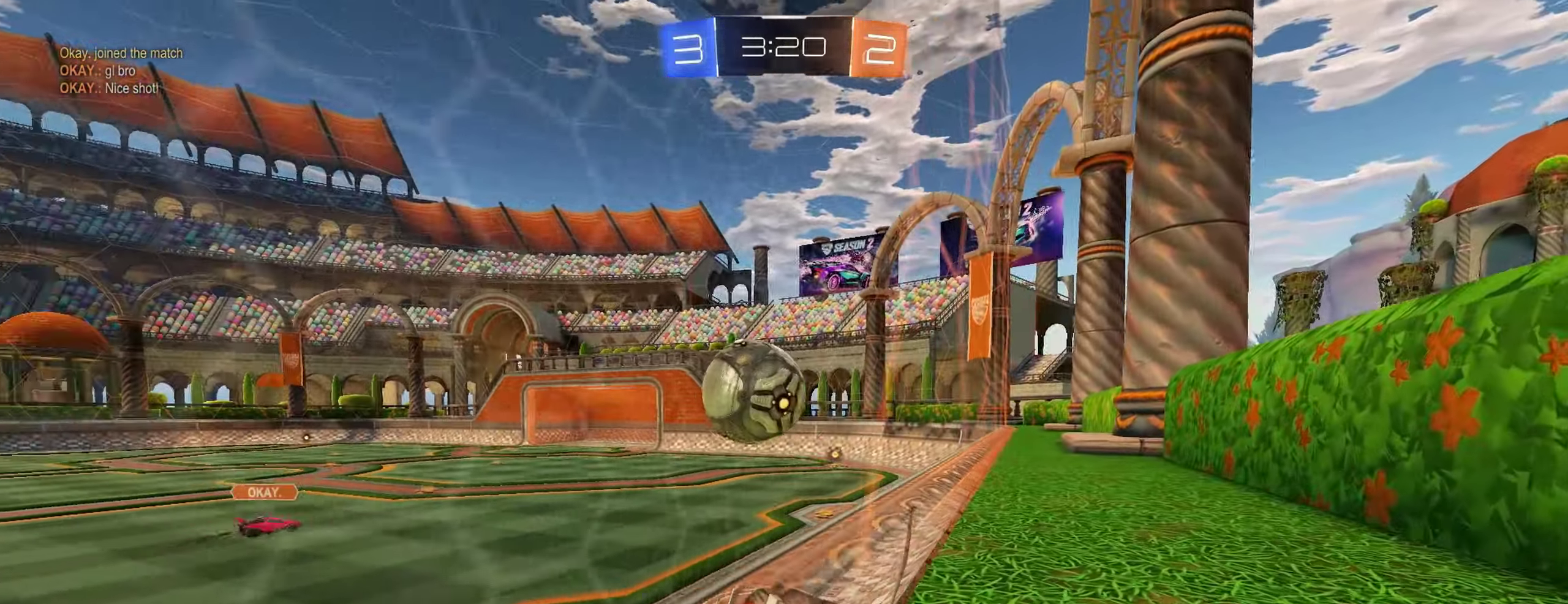
{"buttons": ["B", "R2"], "left_stick": "left", "right_stick": "center", "events": [[133, "left_stick", "up-left"], [333, "left_stick", "center"], [500, "B", "down"], [500, "left_stick", "left"]]}
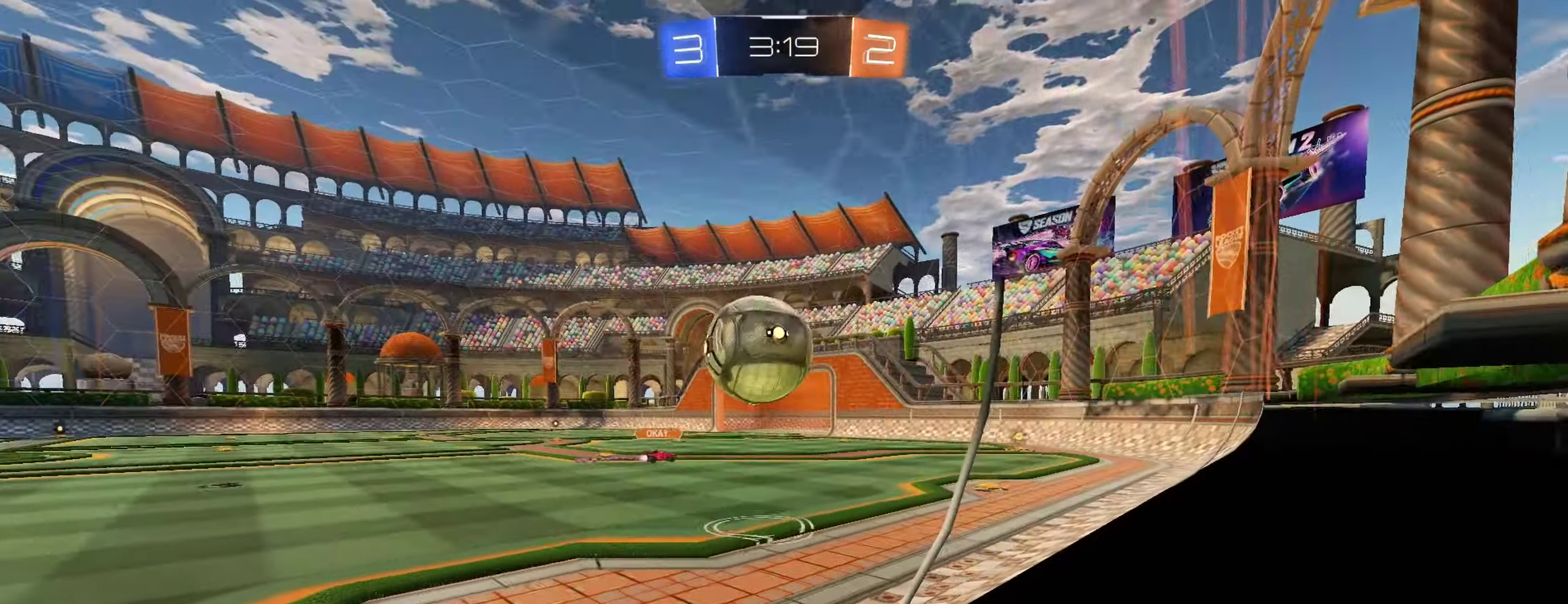
{"buttons": ["B", "R2"], "left_stick": "left", "right_stick": "center", "events": [[83, "left_stick", "center"], [500, "left_stick", "left"]]}
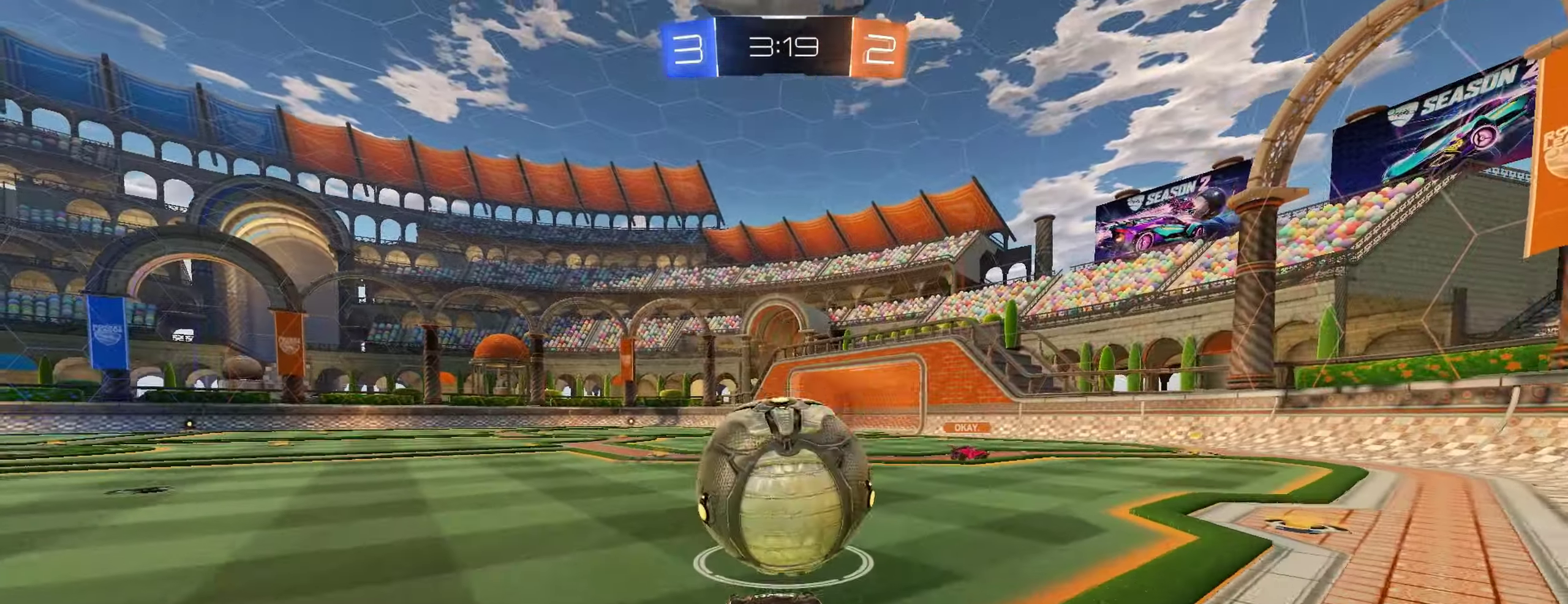
{"buttons": ["A"], "left_stick": "down-right", "right_stick": "center", "events": [[133, "left_stick", "center"], [183, "B", "up"], [250, "R2", "up"], [350, "left_stick", "right"], [467, "A", "down"], [467, "left_stick", "down-right"]]}